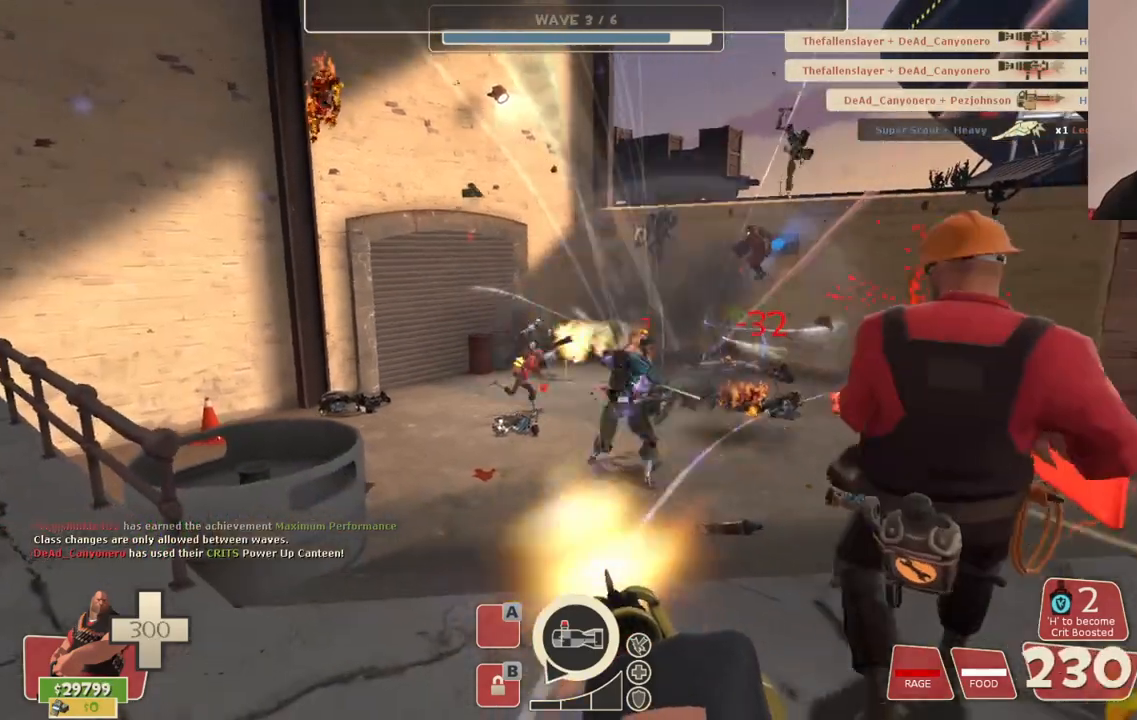
Gameplay with a controller (PlayStation layout); each line is a JSON object with the inputs held at the frame after it (dt_ms = milliseconds from this image to that frame). "events" lists button and stick changes between this image and that frame as [ms after this image, input, new state], when the widget could be followed in between.
{"dt_ms": 500, "buttons": ["L2", "R2"], "left_stick": "down", "right_stick": "center", "events": [[467, "left_stick", "down"]]}
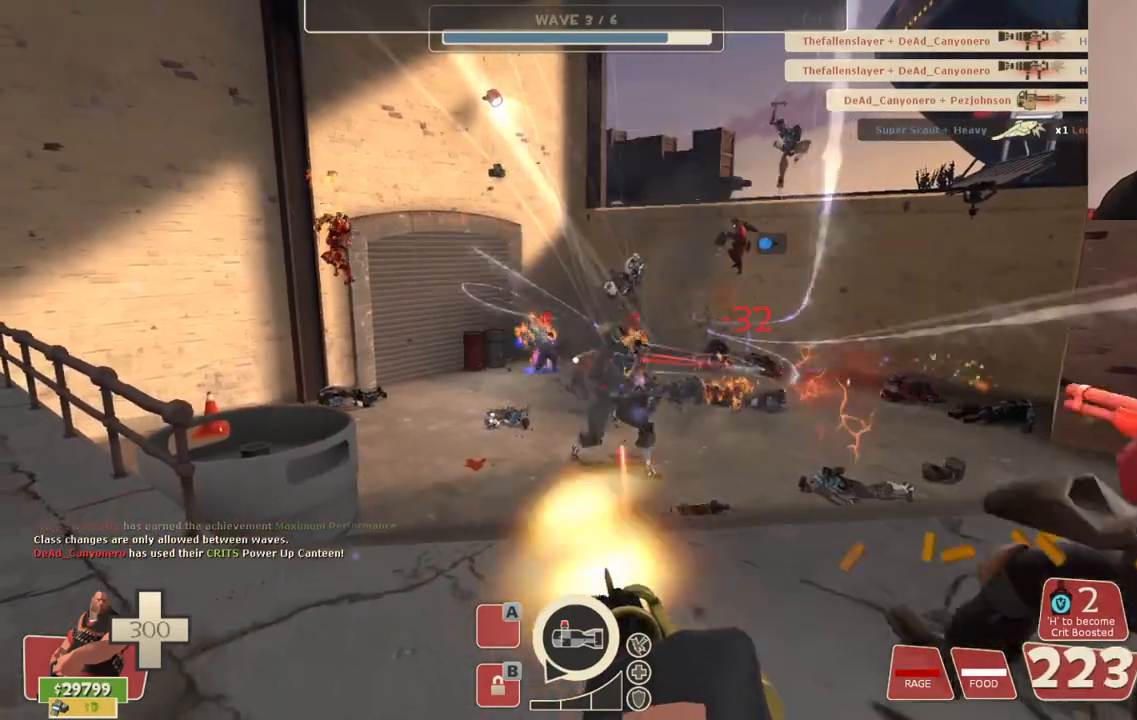
{"dt_ms": 500, "buttons": ["L2", "R2"], "left_stick": "right", "right_stick": "center", "events": [[150, "left_stick", "center"], [483, "left_stick", "right"]]}
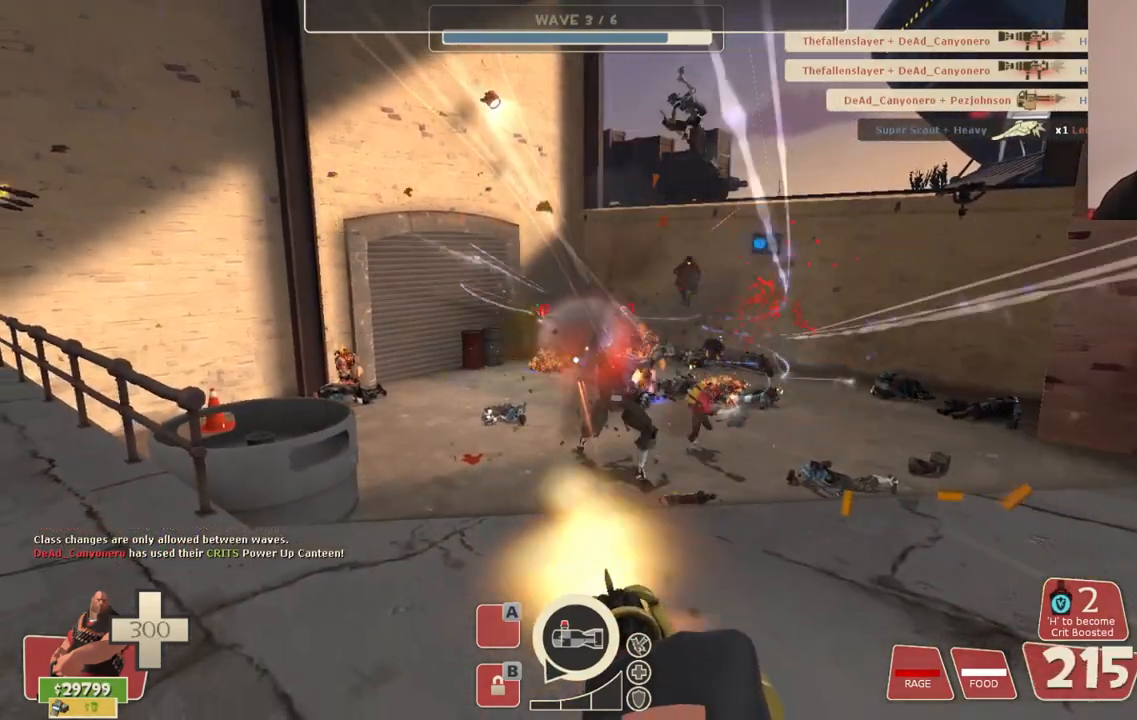
{"dt_ms": 500, "buttons": ["L2", "R2"], "left_stick": "right", "right_stick": "center", "events": [[183, "left_stick", "center"], [317, "left_stick", "right"]]}
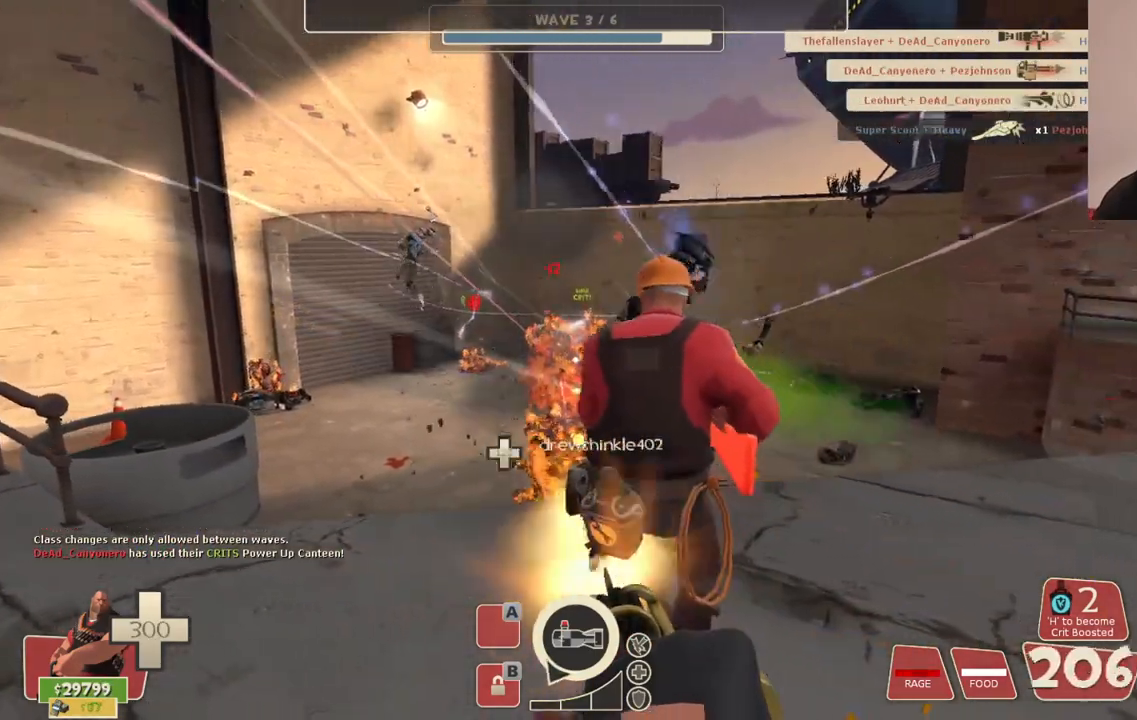
{"dt_ms": 500, "buttons": ["L2", "R2"], "left_stick": "up-left", "right_stick": "center", "events": [[33, "left_stick", "center"], [200, "left_stick", "up-left"]]}
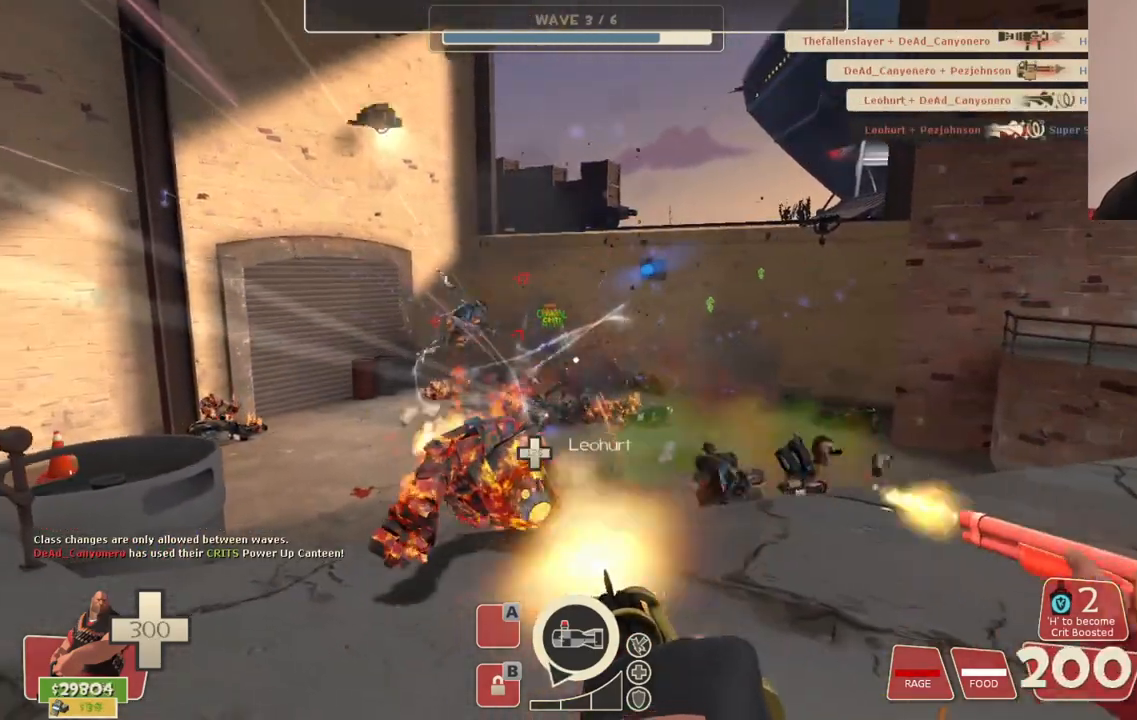
{"dt_ms": 500, "buttons": ["L2", "R2"], "left_stick": "up-left", "right_stick": "center", "events": []}
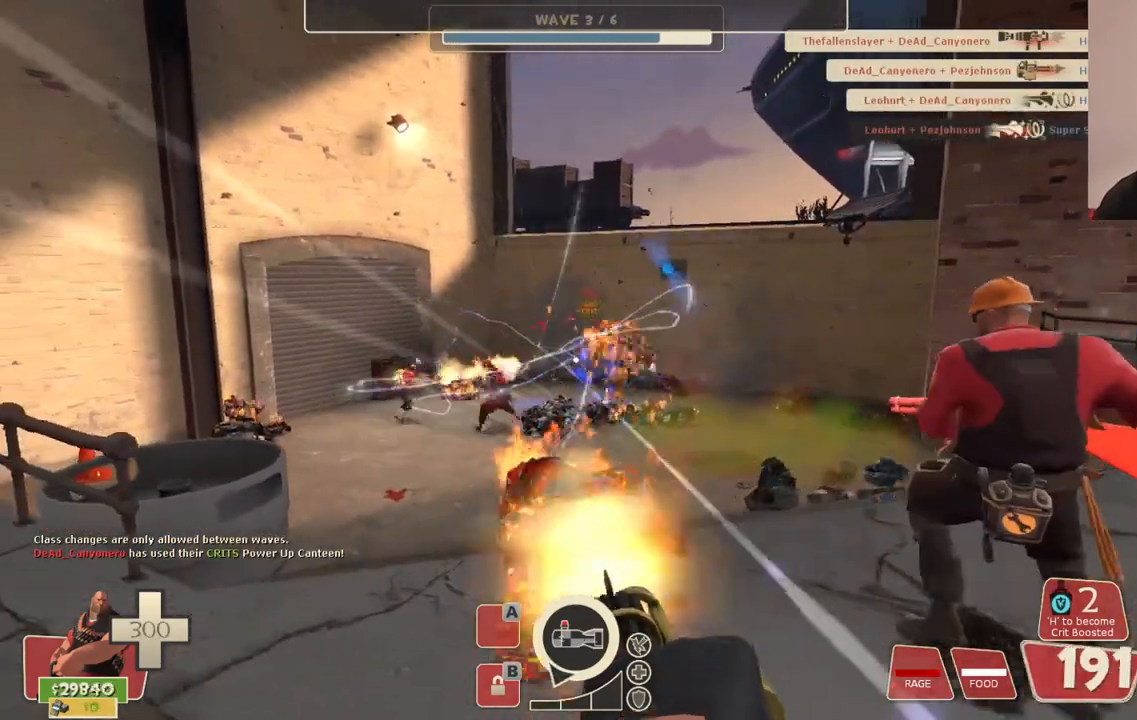
{"dt_ms": 500, "buttons": ["L2", "R2"], "left_stick": "center", "right_stick": "center", "events": [[433, "left_stick", "center"]]}
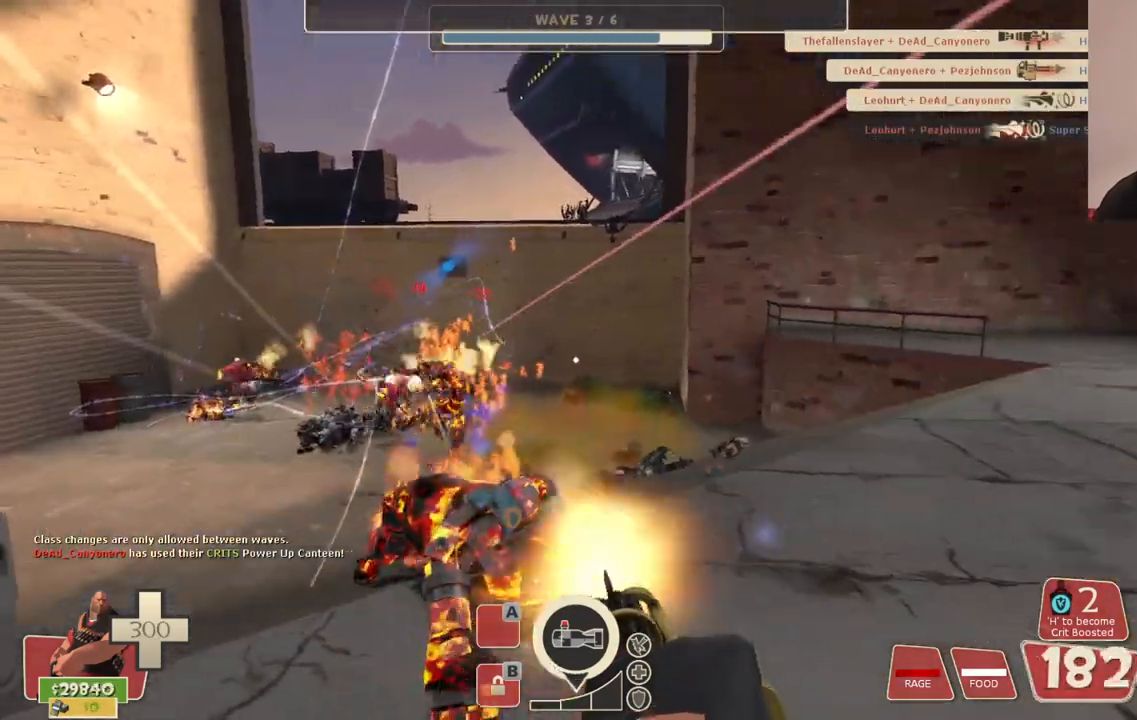
{"dt_ms": 500, "buttons": ["L2", "R2"], "left_stick": "center", "right_stick": "center", "events": [[67, "left_stick", "left"], [300, "left_stick", "center"]]}
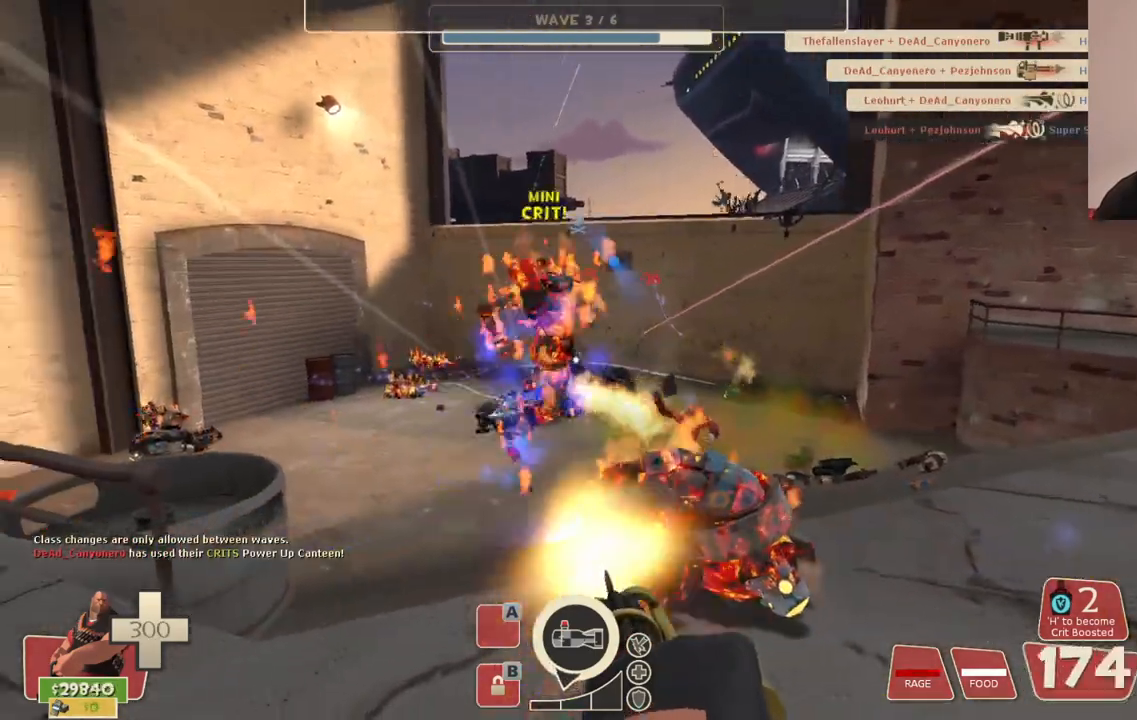
{"dt_ms": 500, "buttons": ["L2", "R2"], "left_stick": "center", "right_stick": "right", "events": [[33, "right_stick", "left"], [100, "right_stick", "center"], [350, "right_stick", "right"]]}
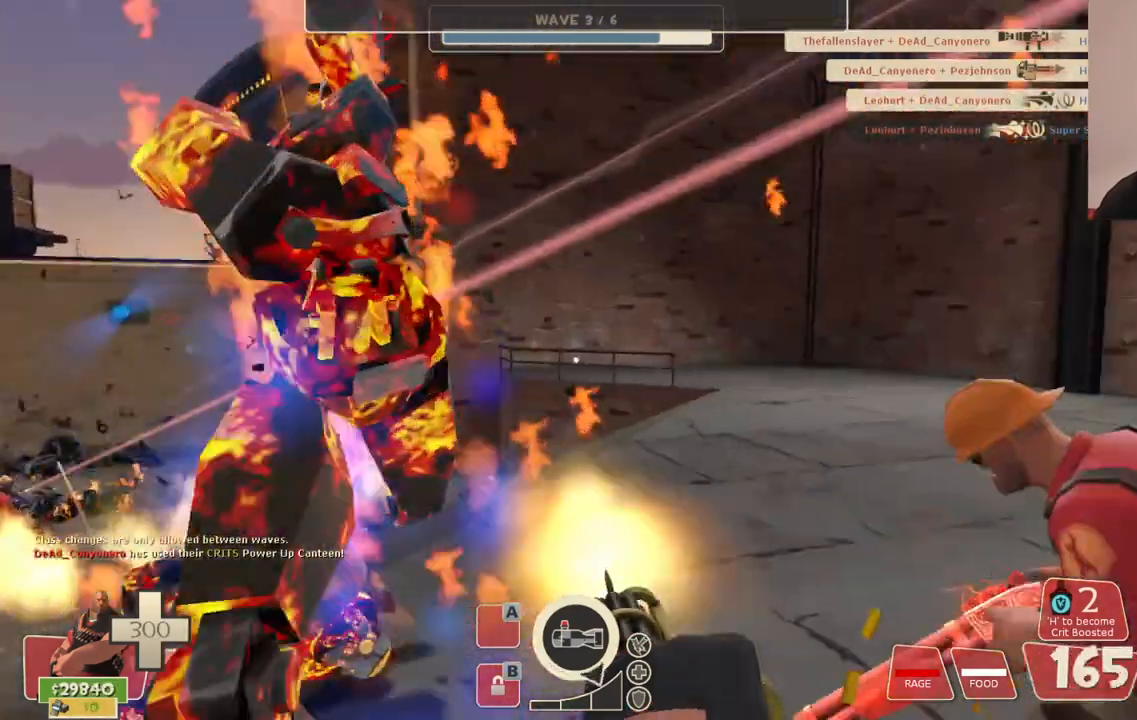
{"dt_ms": 500, "buttons": ["L2", "R2"], "left_stick": "center", "right_stick": "center", "events": [[50, "right_stick", "center"], [250, "right_stick", "left"], [417, "right_stick", "center"]]}
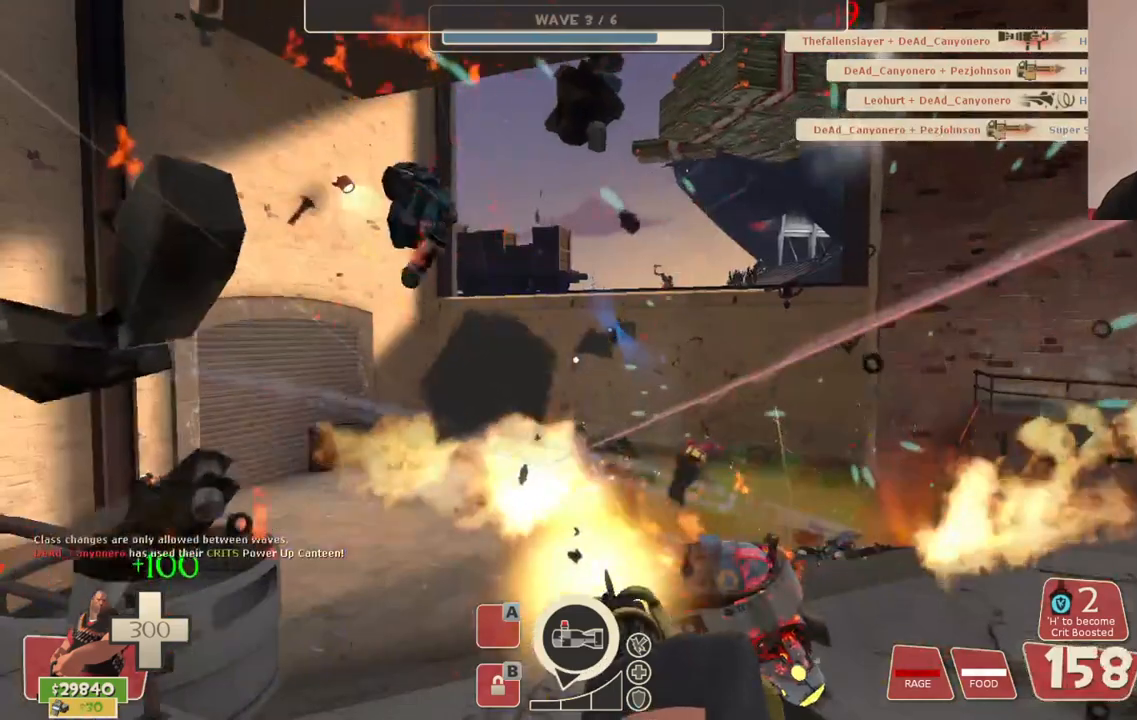
{"dt_ms": 500, "buttons": ["L2", "R2"], "left_stick": "up-right", "right_stick": "center", "events": [[367, "left_stick", "up-right"]]}
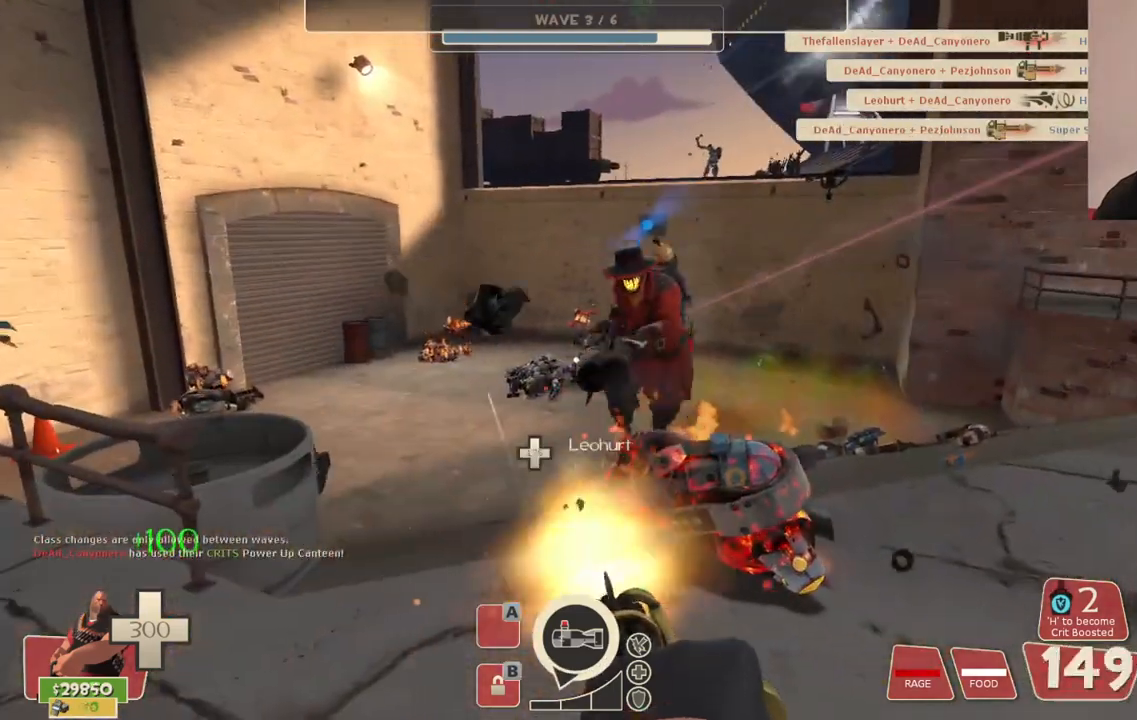
{"dt_ms": 500, "buttons": ["L2", "R2"], "left_stick": "up", "right_stick": "center", "events": [[67, "left_stick", "up"]]}
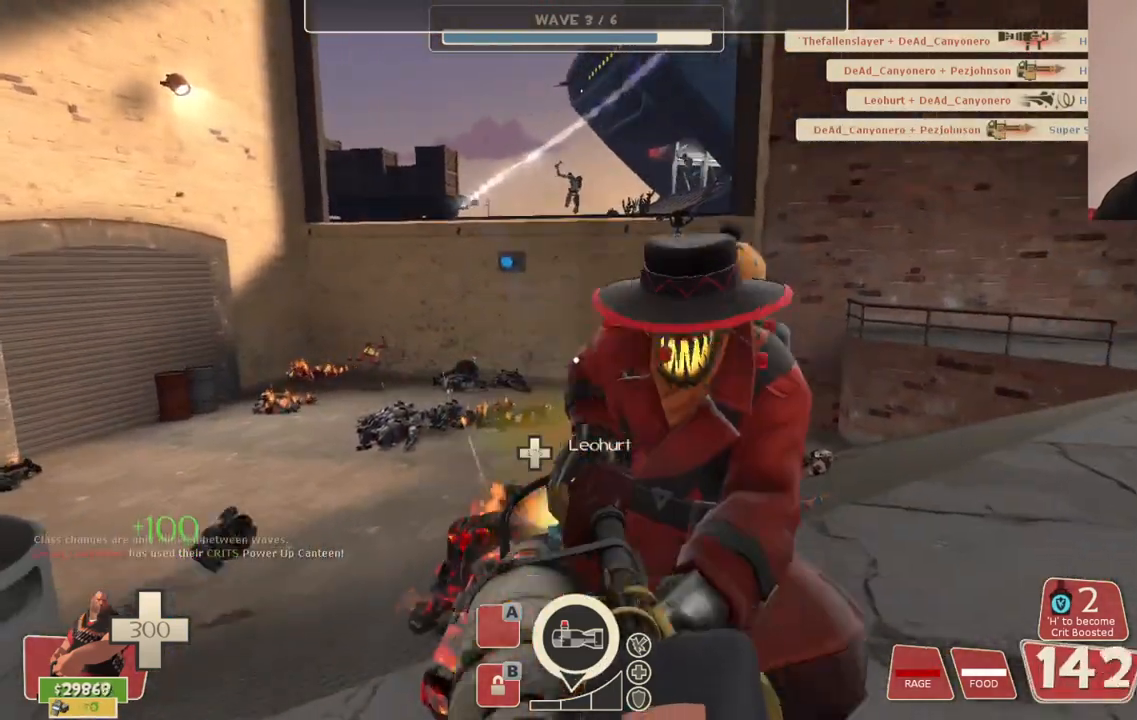
{"dt_ms": 500, "buttons": ["L2", "R2"], "left_stick": "up", "right_stick": "center", "events": []}
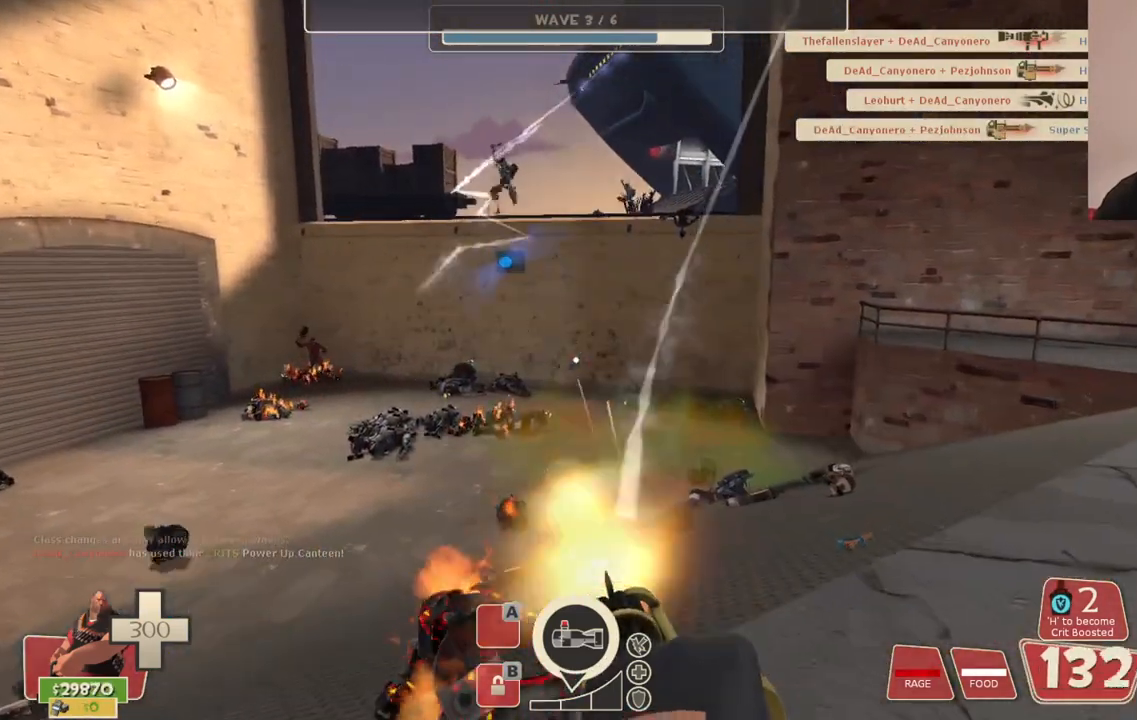
{"dt_ms": 500, "buttons": ["L2"], "left_stick": "up-left", "right_stick": "center", "events": [[250, "left_stick", "up-left"], [383, "R2", "up"]]}
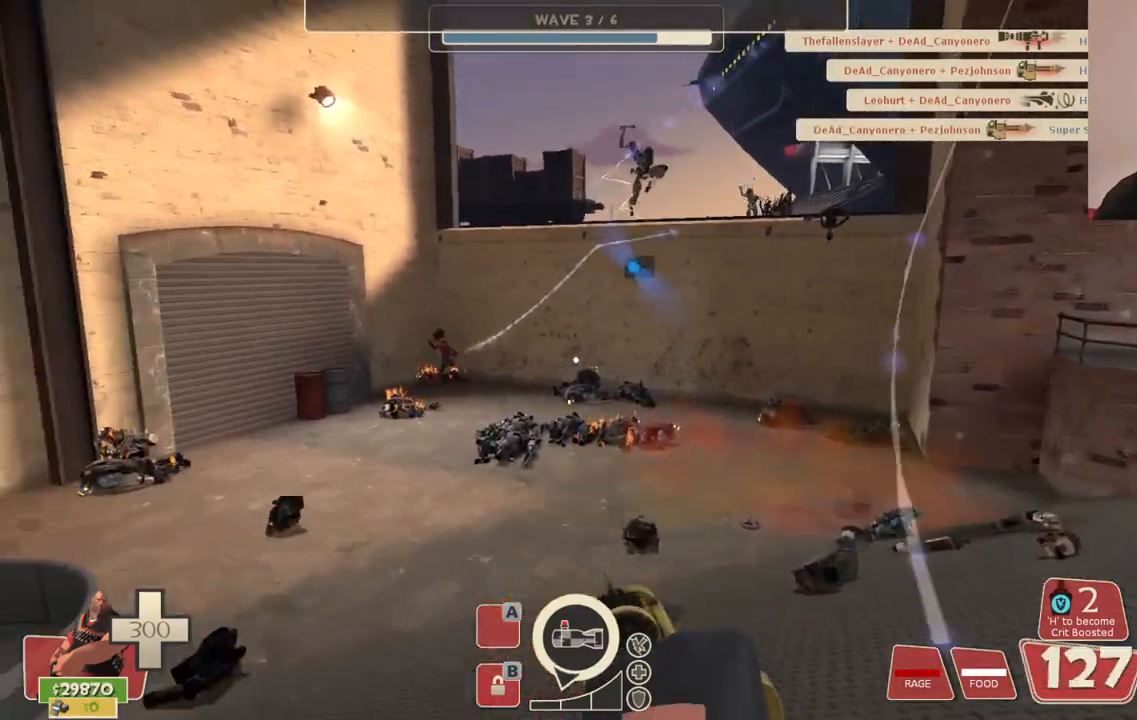
{"dt_ms": 1000, "buttons": ["L2", "R2"], "left_stick": "down", "right_stick": "center"}
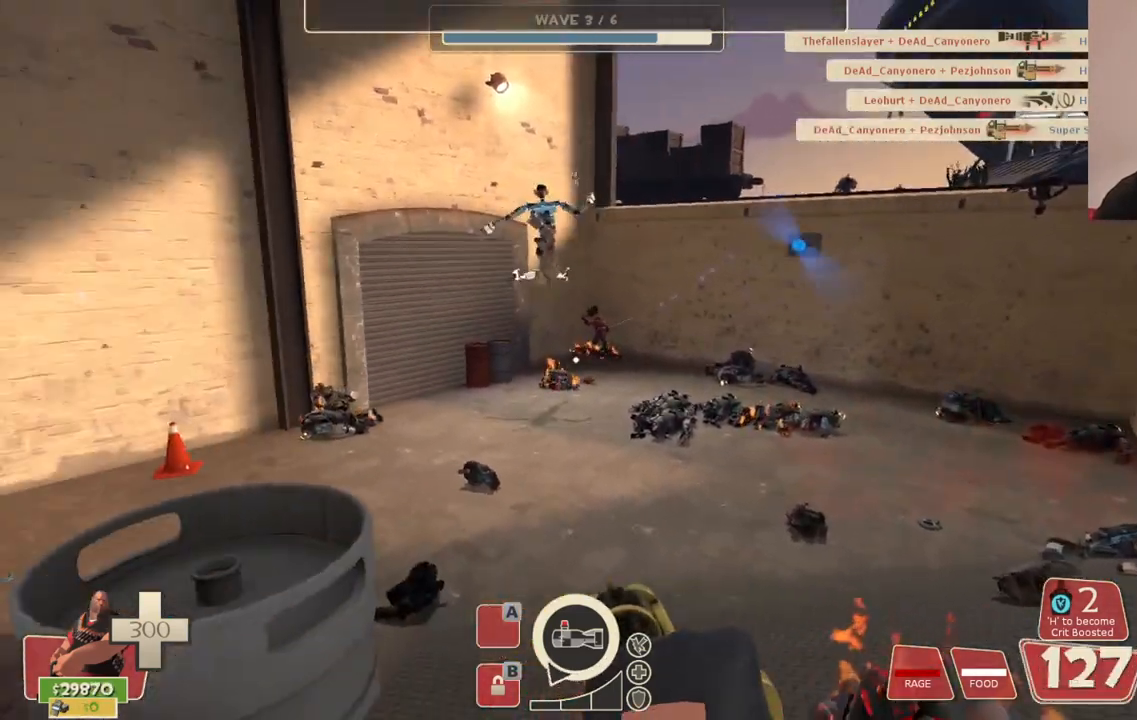
{"dt_ms": 500, "buttons": ["L2", "R2"], "left_stick": "left", "right_stick": "center", "events": [[233, "left_stick", "center"], [450, "left_stick", "left"]]}
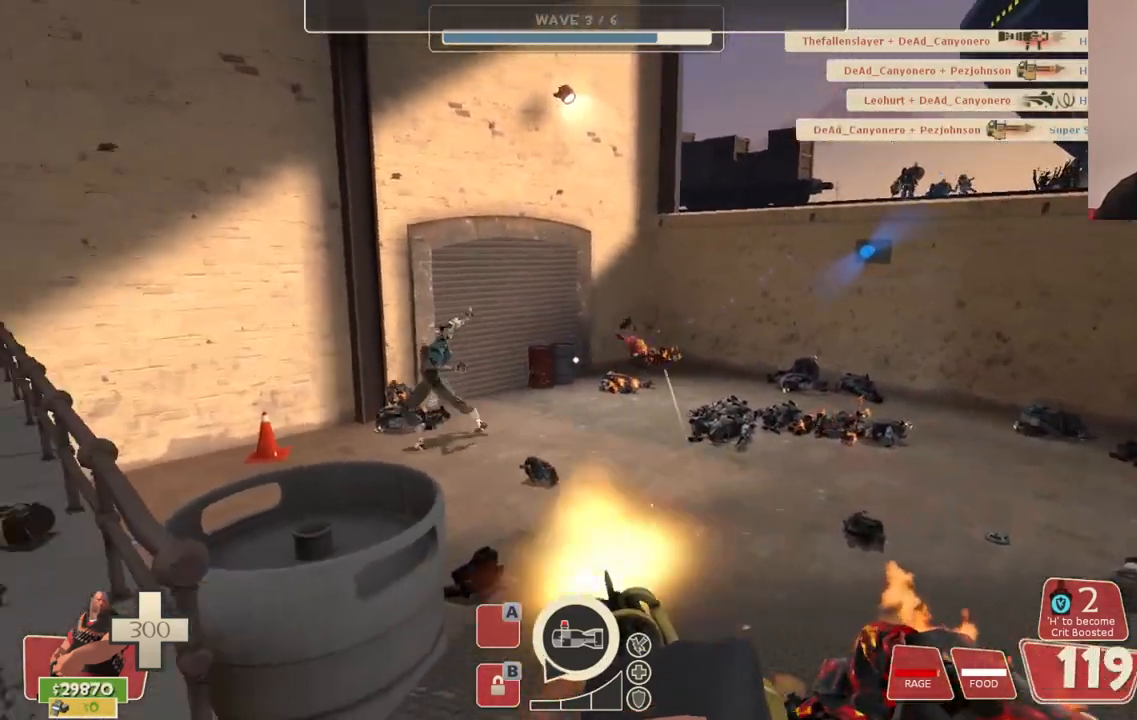
{"dt_ms": 500, "buttons": ["L2", "R2"], "left_stick": "right", "right_stick": "center", "events": [[67, "left_stick", "center"], [433, "left_stick", "right"]]}
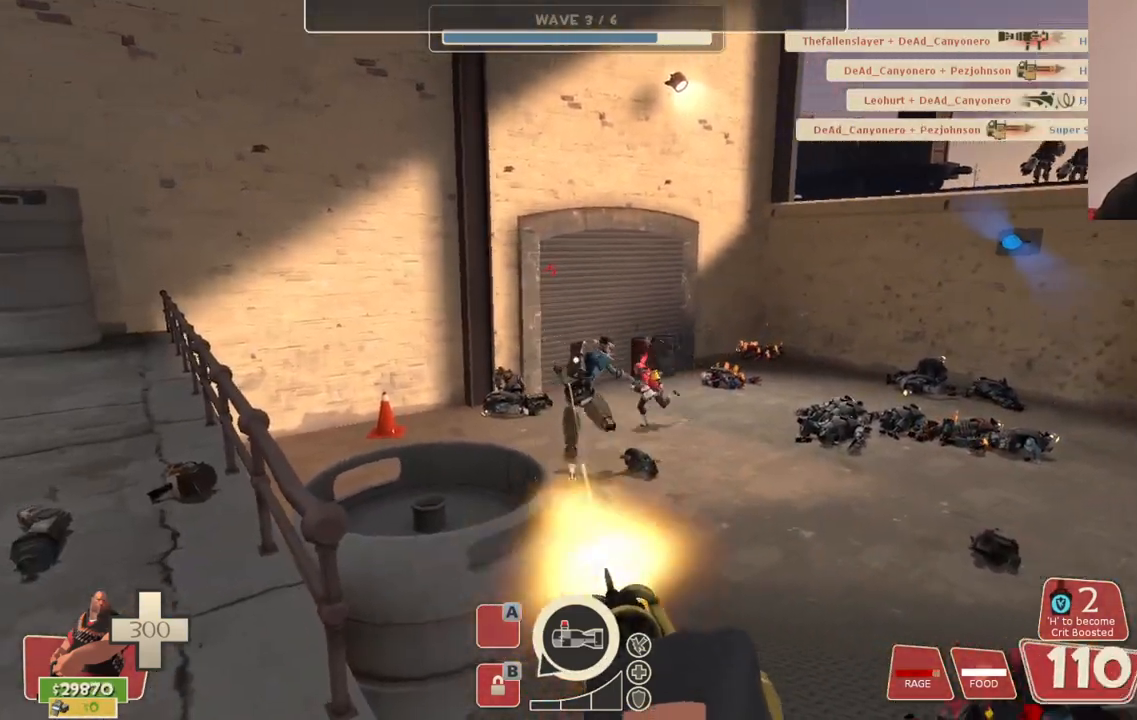
{"dt_ms": 500, "buttons": ["L2", "R2"], "left_stick": "up", "right_stick": "center", "events": [[50, "left_stick", "up"]]}
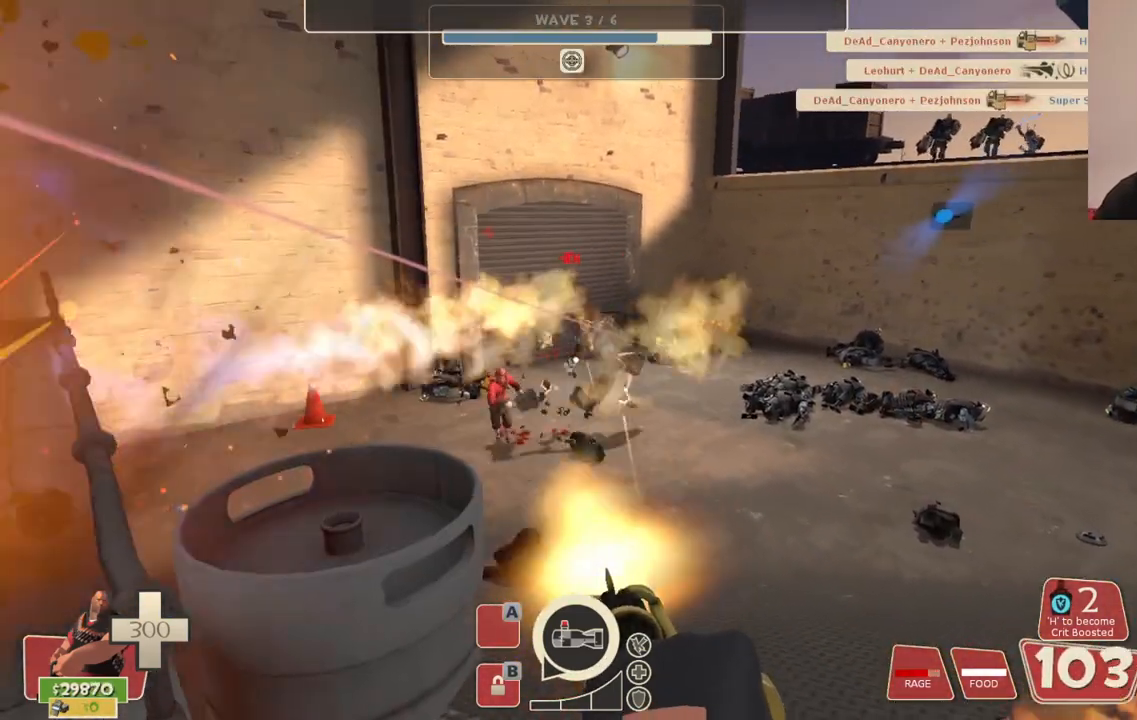
{"dt_ms": 500, "buttons": ["L2", "R2"], "left_stick": "center", "right_stick": "center", "events": [[483, "left_stick", "center"]]}
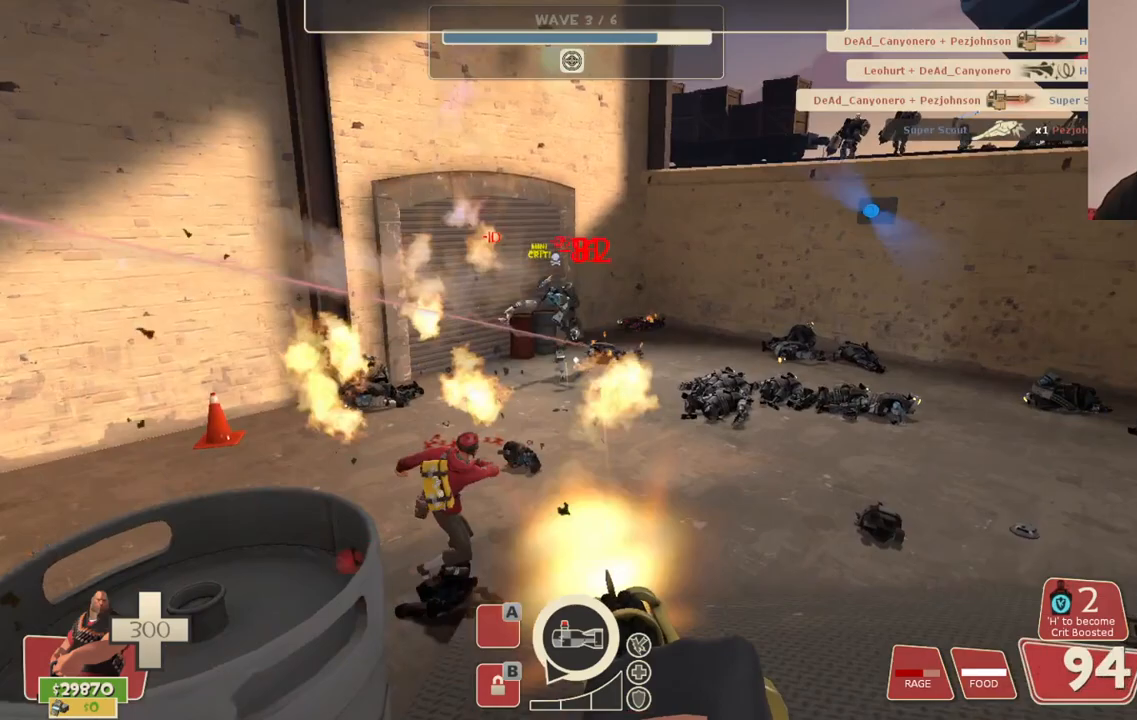
{"dt_ms": 500, "buttons": ["L2", "R2"], "left_stick": "center", "right_stick": "center", "events": []}
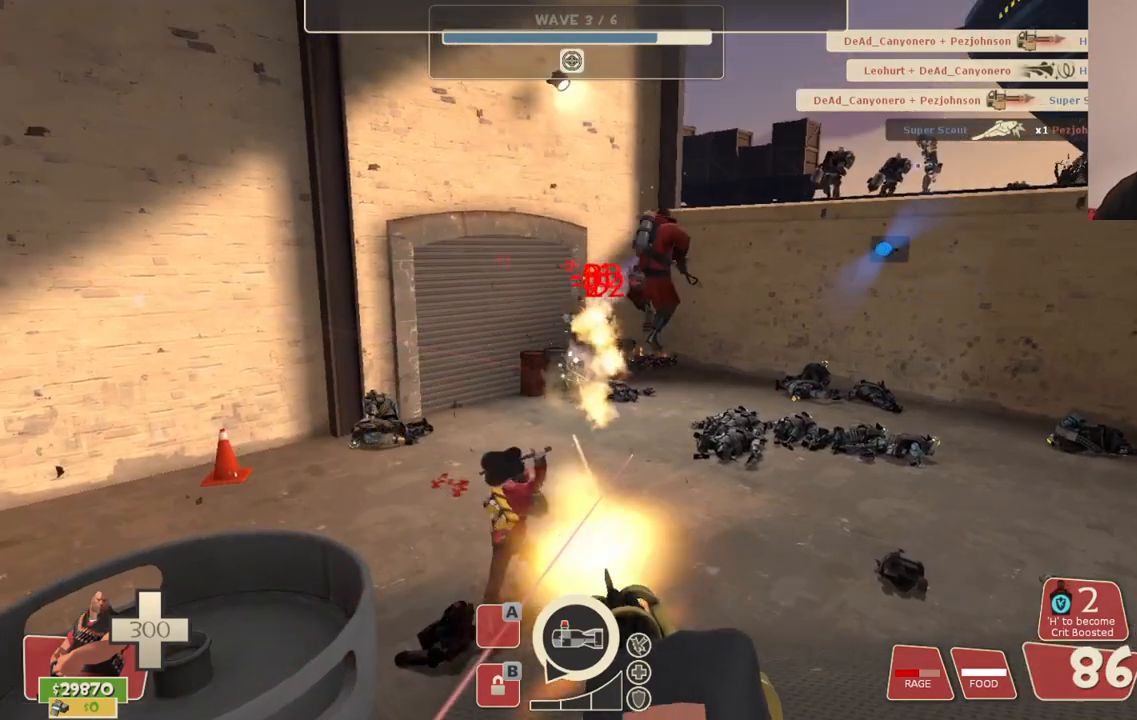
{"dt_ms": 500, "buttons": ["L2", "R2"], "left_stick": "center", "right_stick": "center", "events": []}
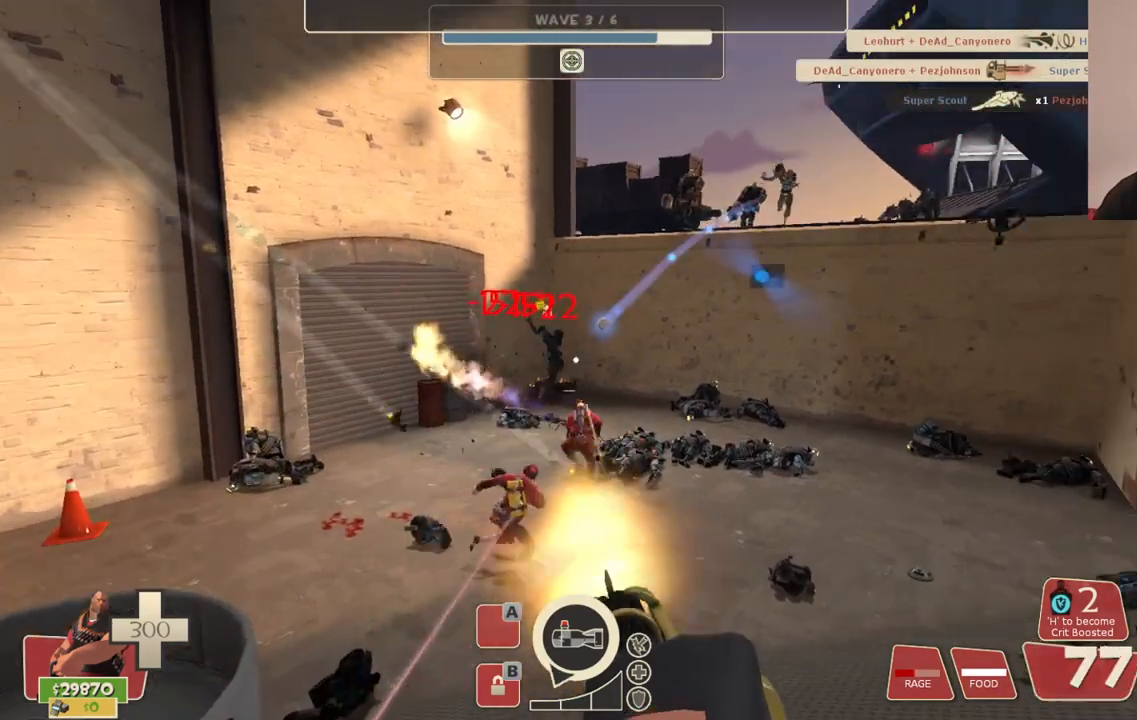
{"dt_ms": 500, "buttons": ["L2", "R2"], "left_stick": "center", "right_stick": "center", "events": []}
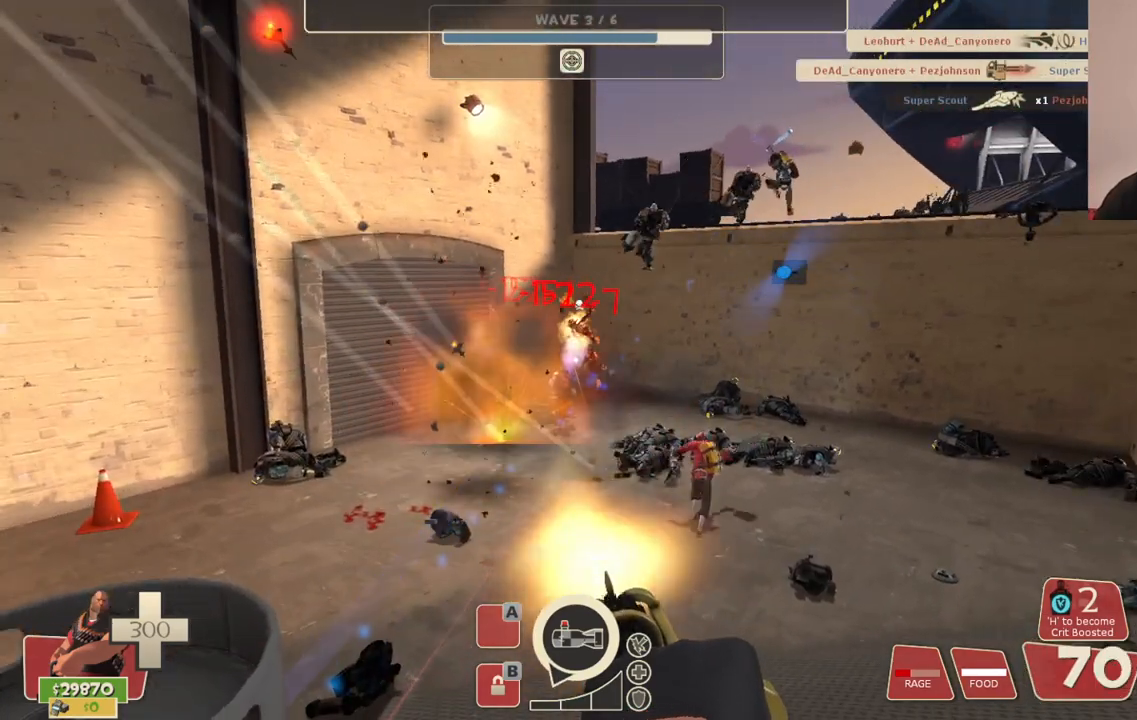
{"dt_ms": 500, "buttons": ["L2", "R2"], "left_stick": "center", "right_stick": "center", "events": []}
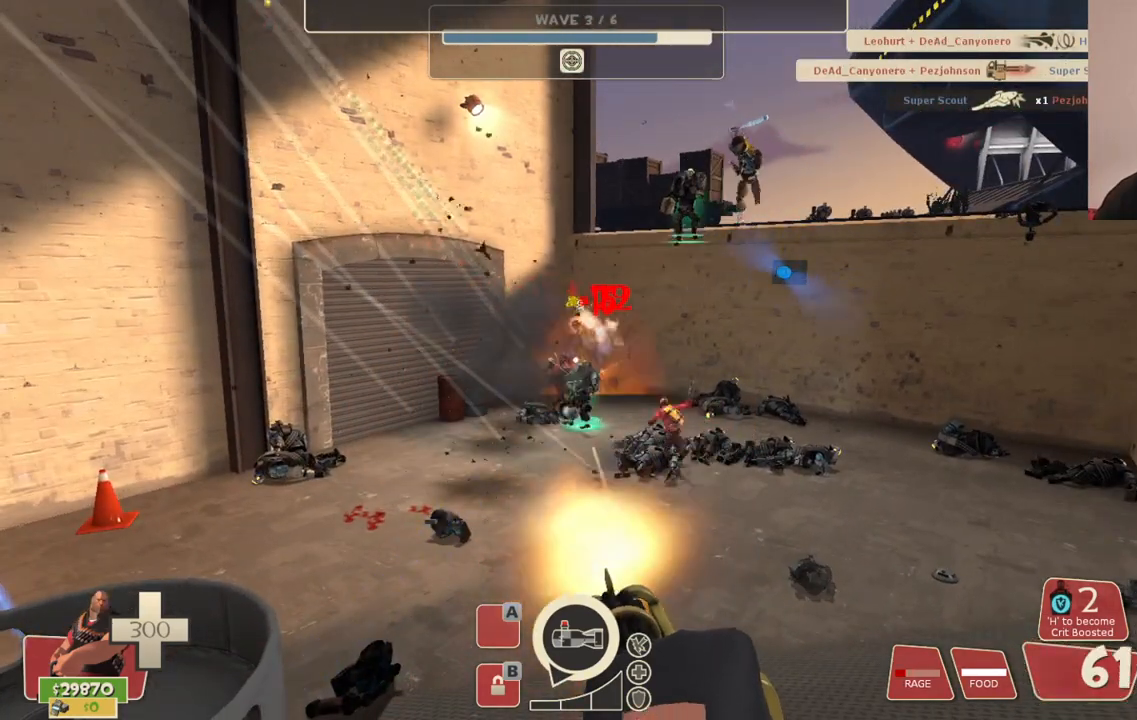
{"dt_ms": 500, "buttons": ["L2", "R2"], "left_stick": "center", "right_stick": "center", "events": []}
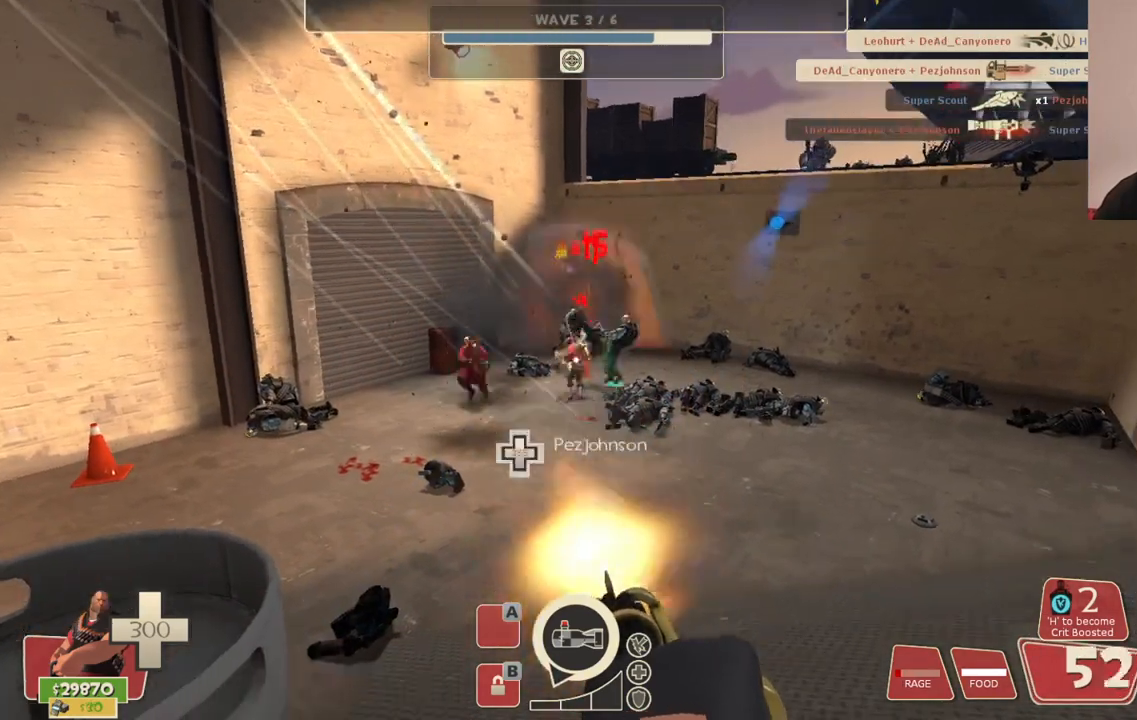
{"dt_ms": 500, "buttons": ["L2", "R2"], "left_stick": "center", "right_stick": "center", "events": []}
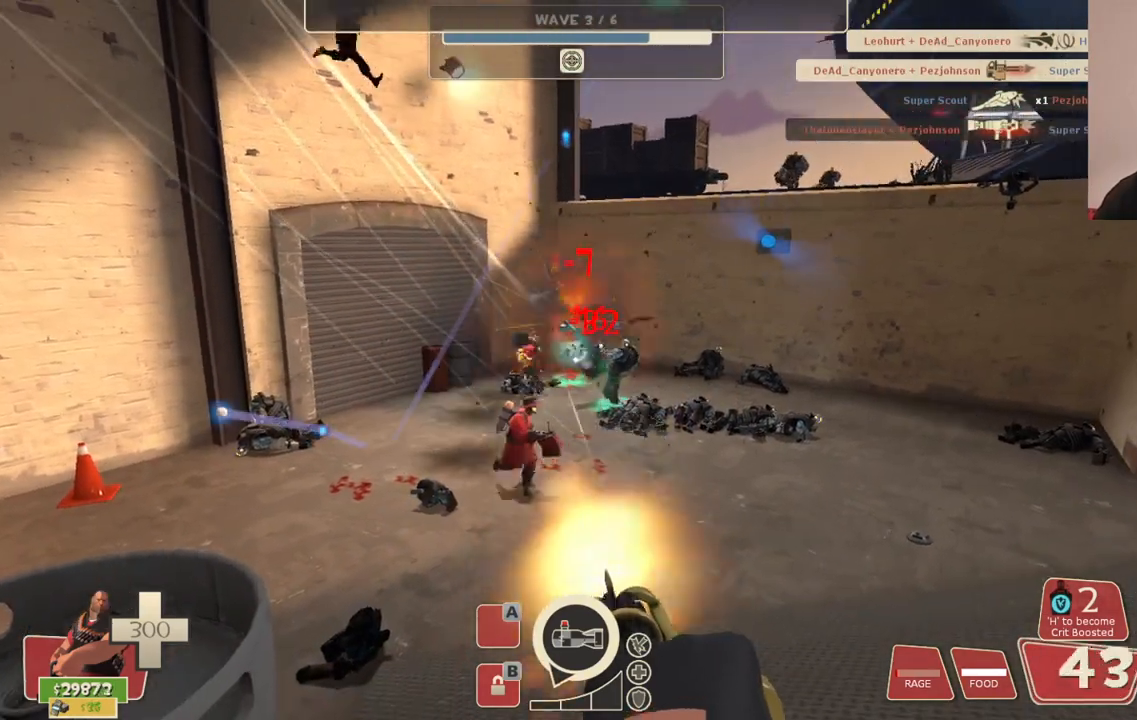
{"dt_ms": 500, "buttons": ["L2", "R2"], "left_stick": "center", "right_stick": "center", "events": []}
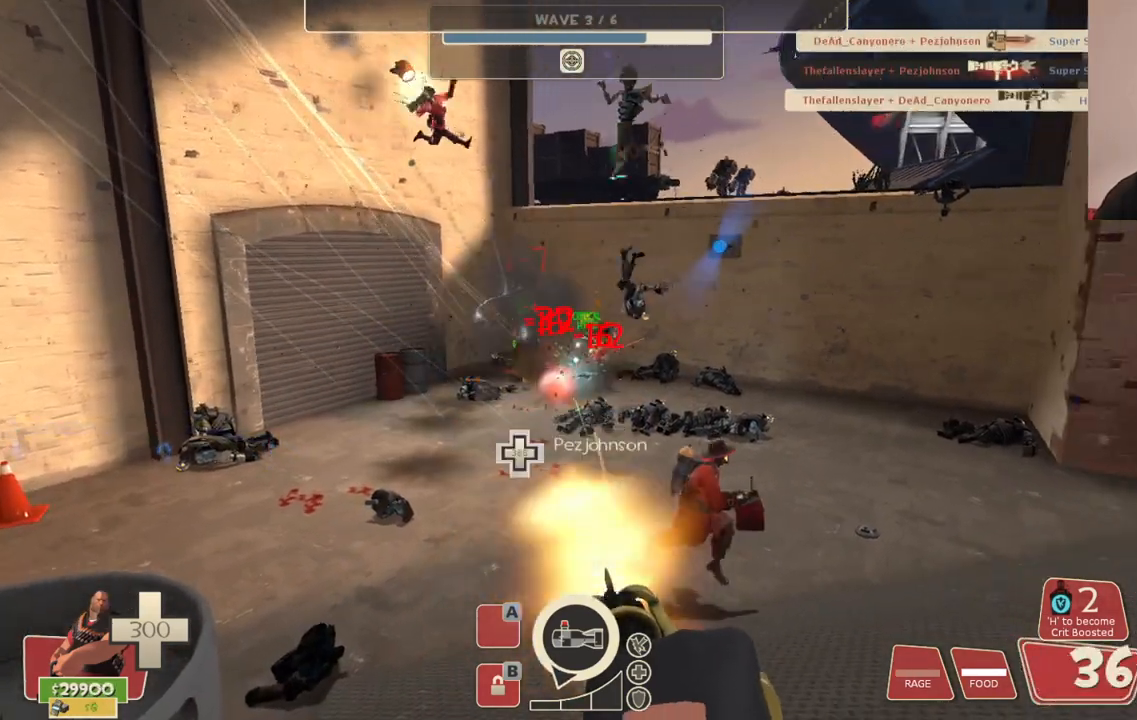
{"dt_ms": 500, "buttons": ["L2", "R2"], "left_stick": "center", "right_stick": "center", "events": []}
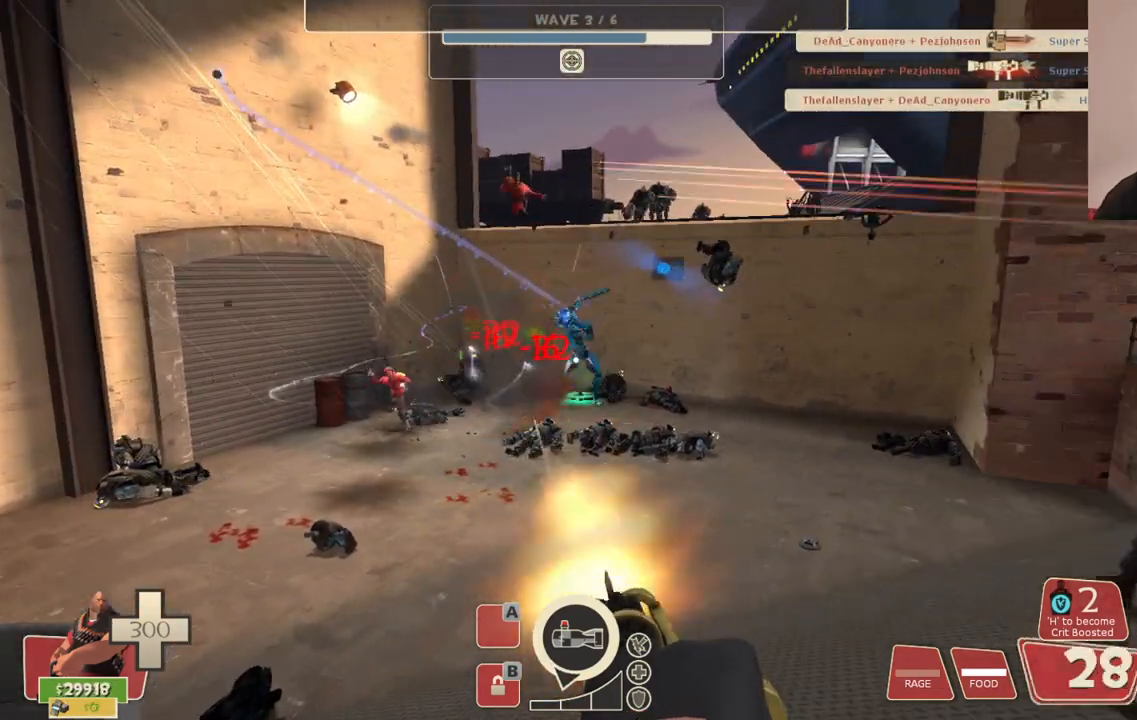
{"dt_ms": 500, "buttons": ["L2", "R2"], "left_stick": "center", "right_stick": "center", "events": []}
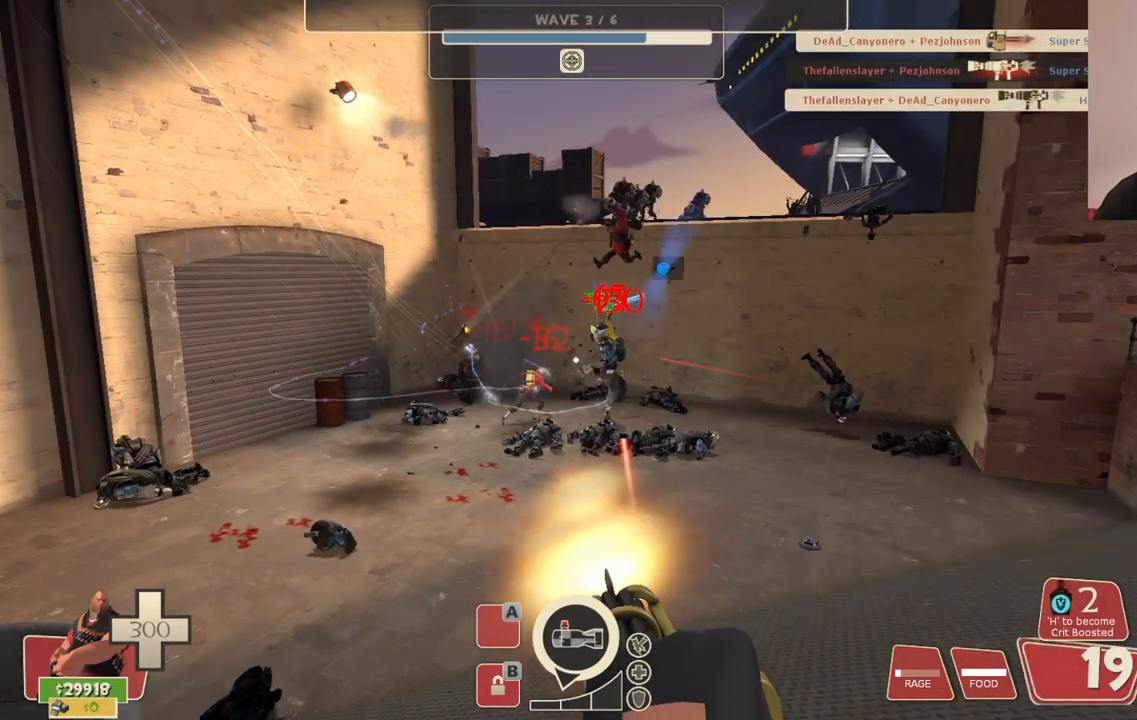
{"dt_ms": 500, "buttons": ["L2", "R2"], "left_stick": "center", "right_stick": "center", "events": []}
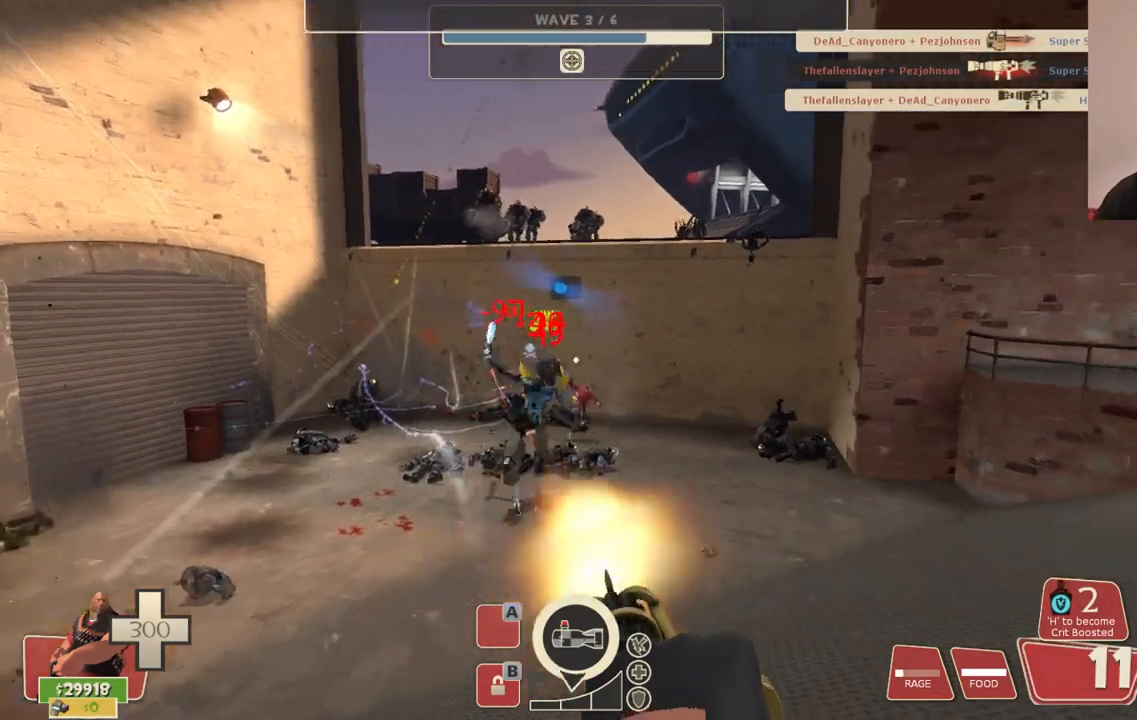
{"dt_ms": 500, "buttons": ["L2", "R2"], "left_stick": "center", "right_stick": "center", "events": []}
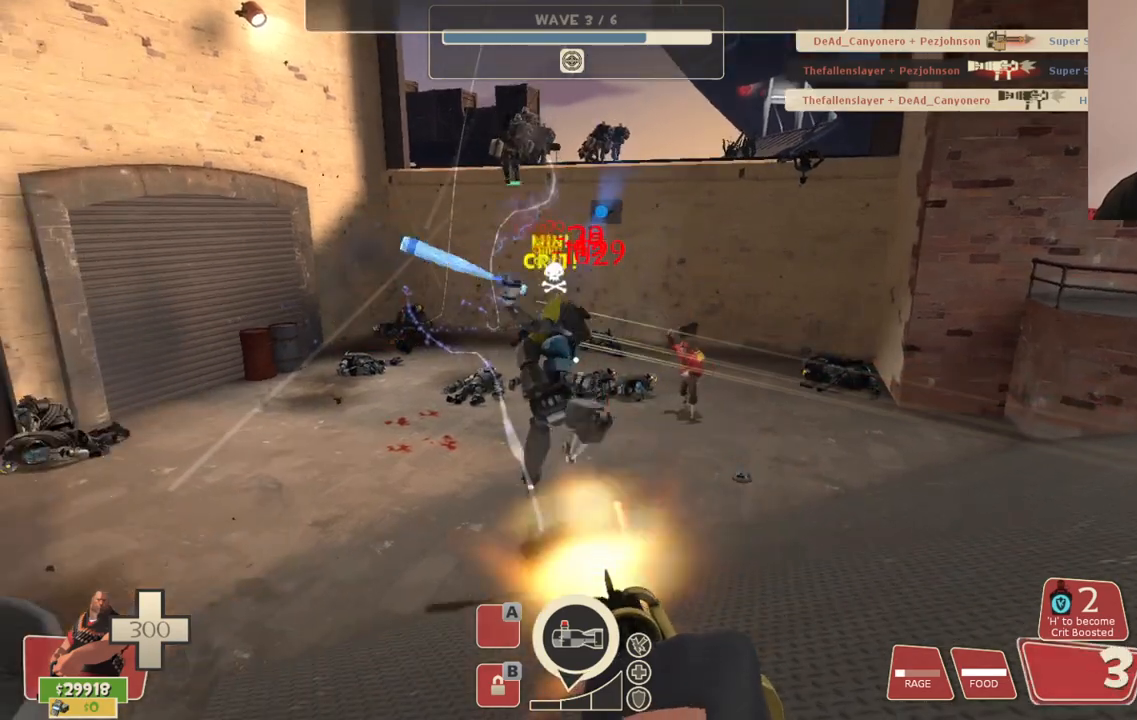
{"dt_ms": 500, "buttons": ["L2", "R2"], "left_stick": "center", "right_stick": "center", "events": []}